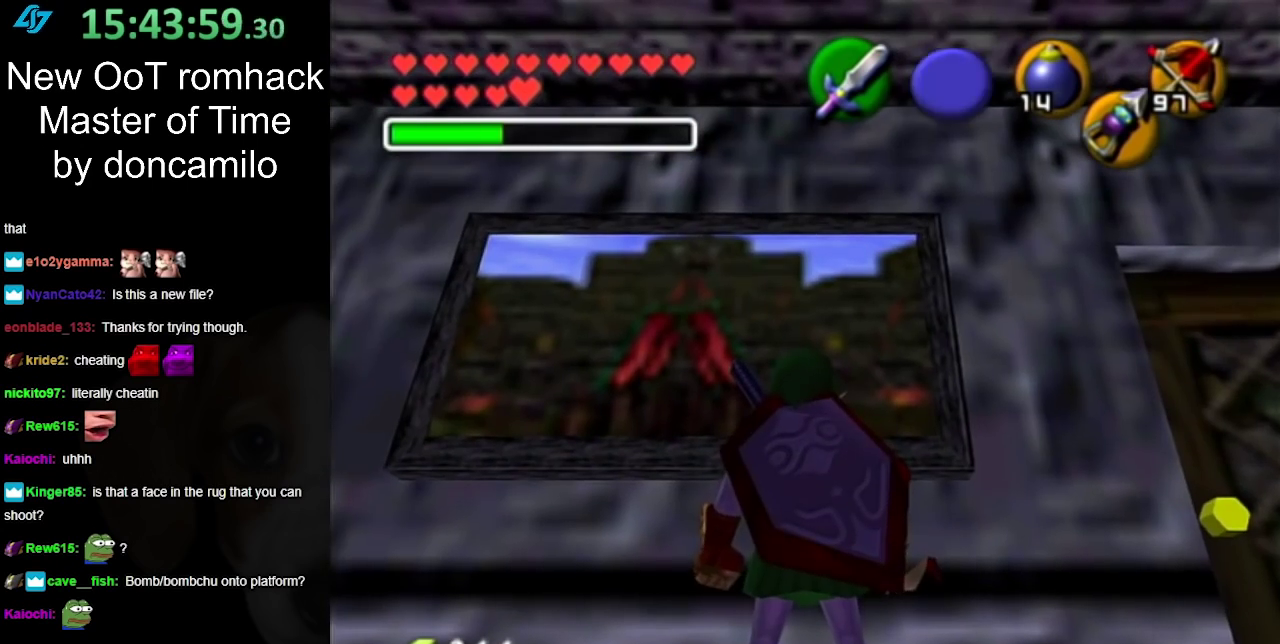
Gameplay with a controller (Nintendo layout); each line is a JSON object with the inputs held at the frame after it. "events" lists button and stick changes between this image and that frame as [ms after this image, input, new state], when the widget could be followed in between. Not read: L2 L3 R3.
{"buttons": ["L1"], "left_stick": "center", "right_stick": "center", "events": [[33, "left_stick", "up"], [217, "L1", "down"], [217, "left_stick", "center"], [317, "A", "down"], [467, "A", "up"]]}
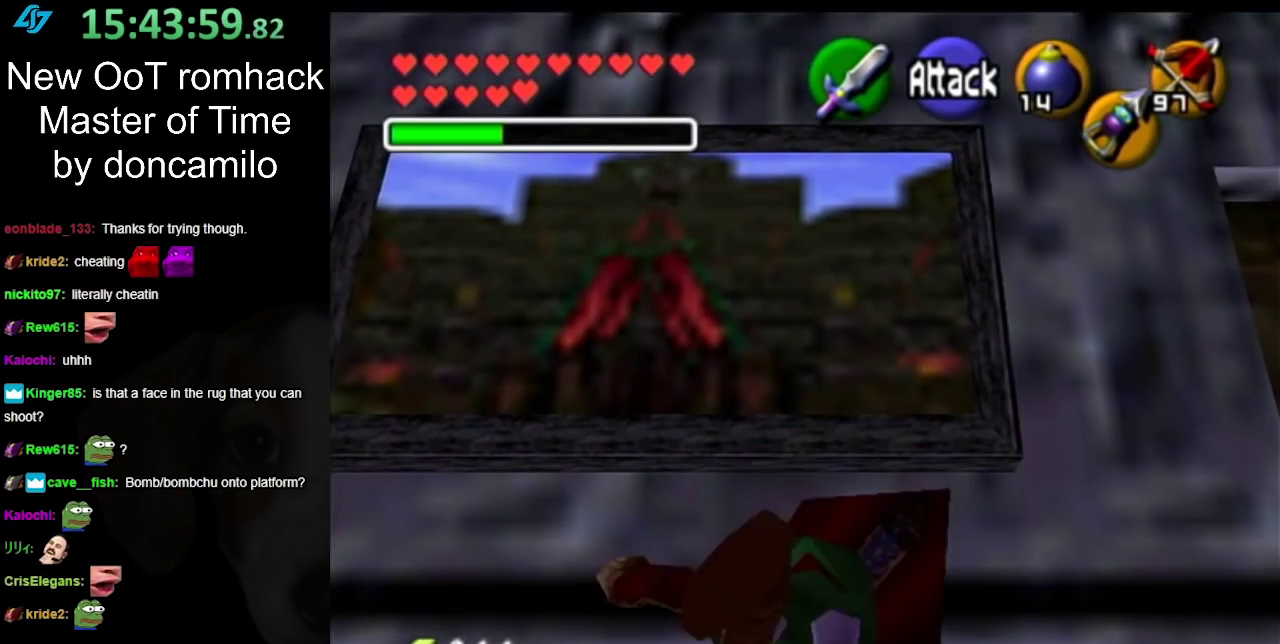
{"buttons": [], "left_stick": "center", "right_stick": "center", "events": [[33, "L1", "up"]]}
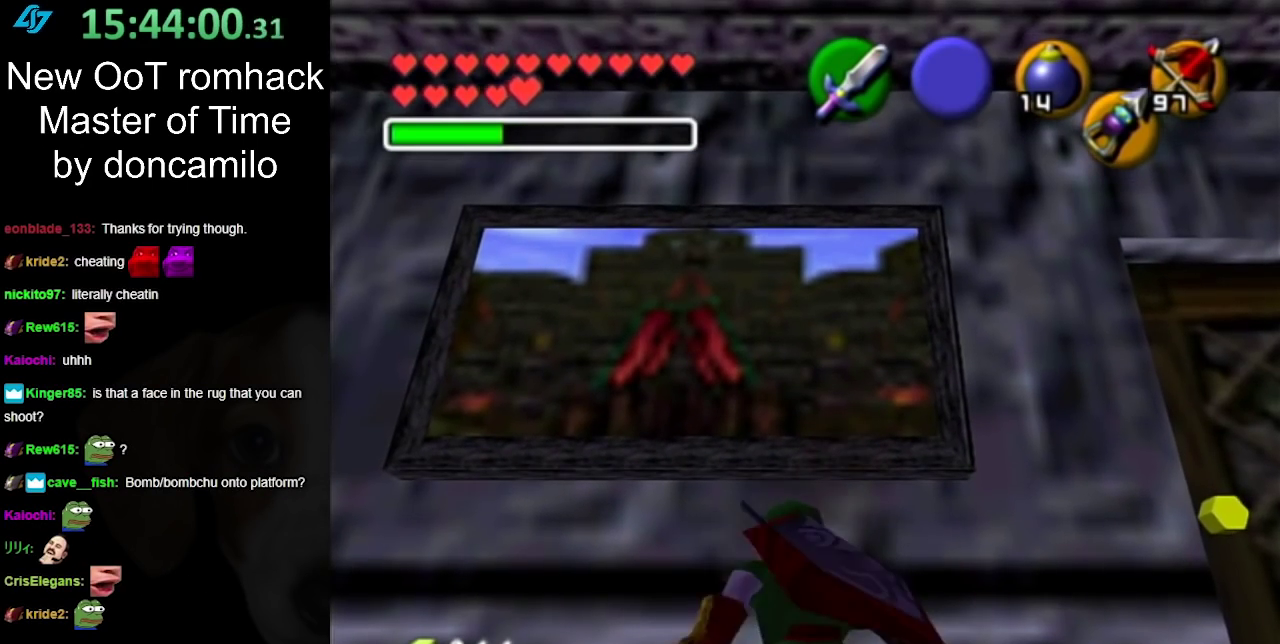
{"buttons": [], "left_stick": "up", "right_stick": "center", "events": [[33, "right_stick", "up"], [100, "right_stick", "center"], [250, "left_stick", "up"]]}
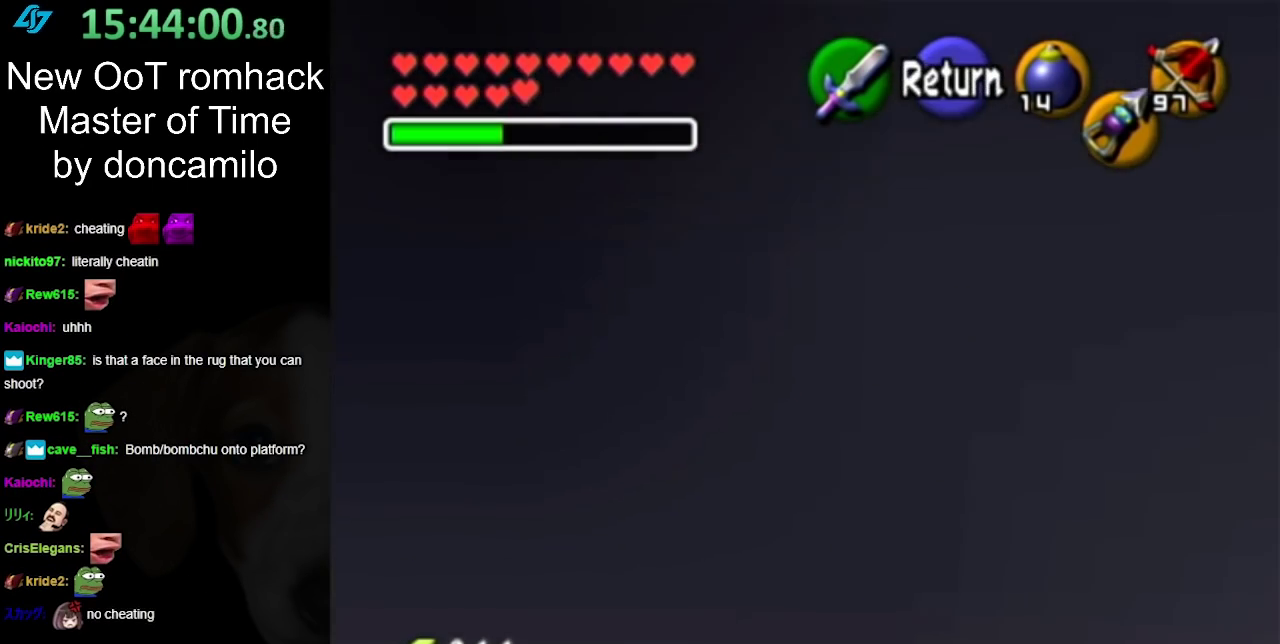
{"buttons": [], "left_stick": "up", "right_stick": "center", "events": [[217, "A", "down"], [367, "A", "up"]]}
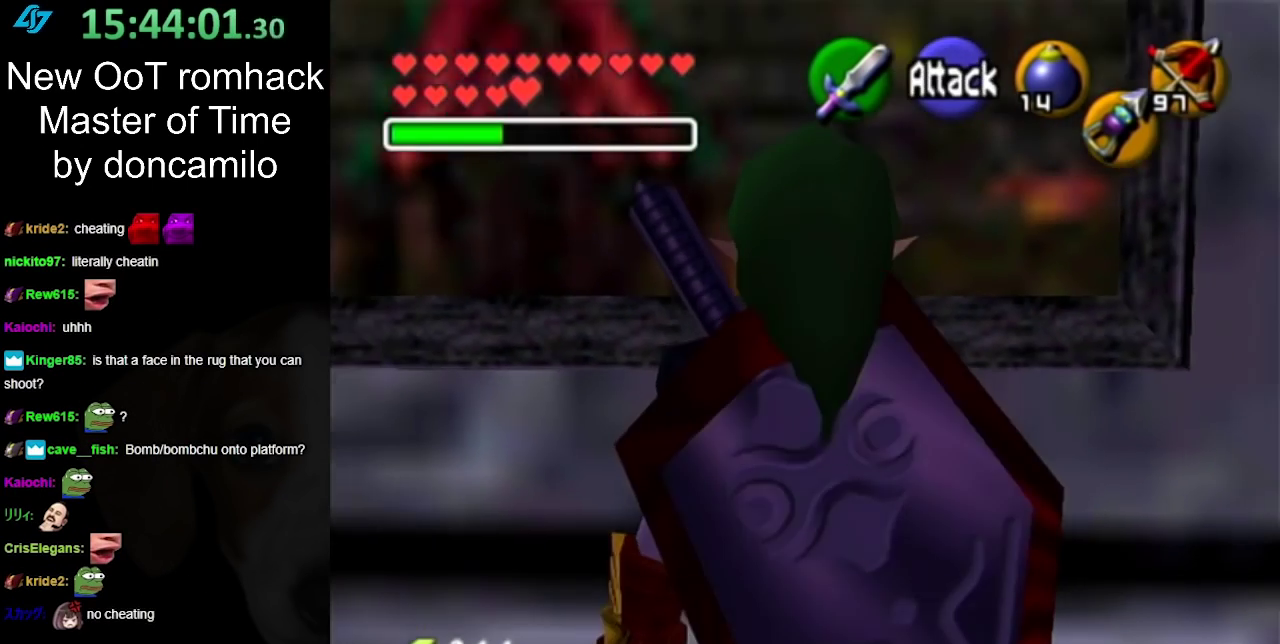
{"buttons": [], "left_stick": "center", "right_stick": "center", "events": [[150, "A", "down"], [317, "A", "up"], [383, "left_stick", "center"]]}
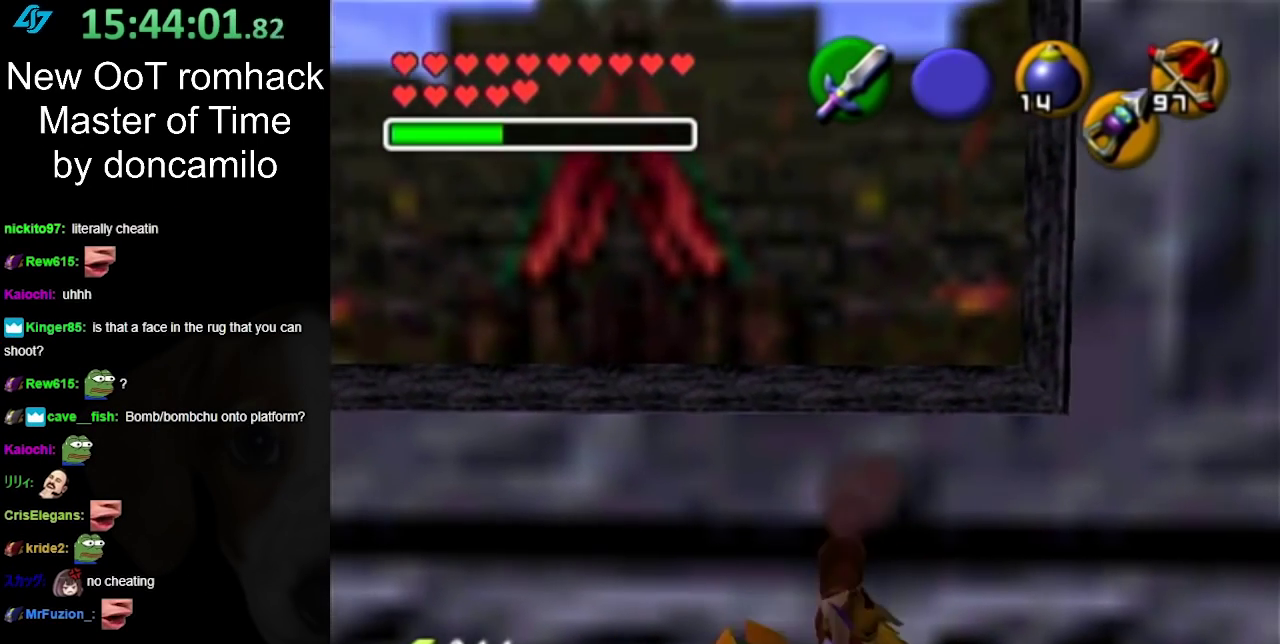
{"buttons": [], "left_stick": "center", "right_stick": "center", "events": [[267, "right_stick", "up"], [367, "right_stick", "center"]]}